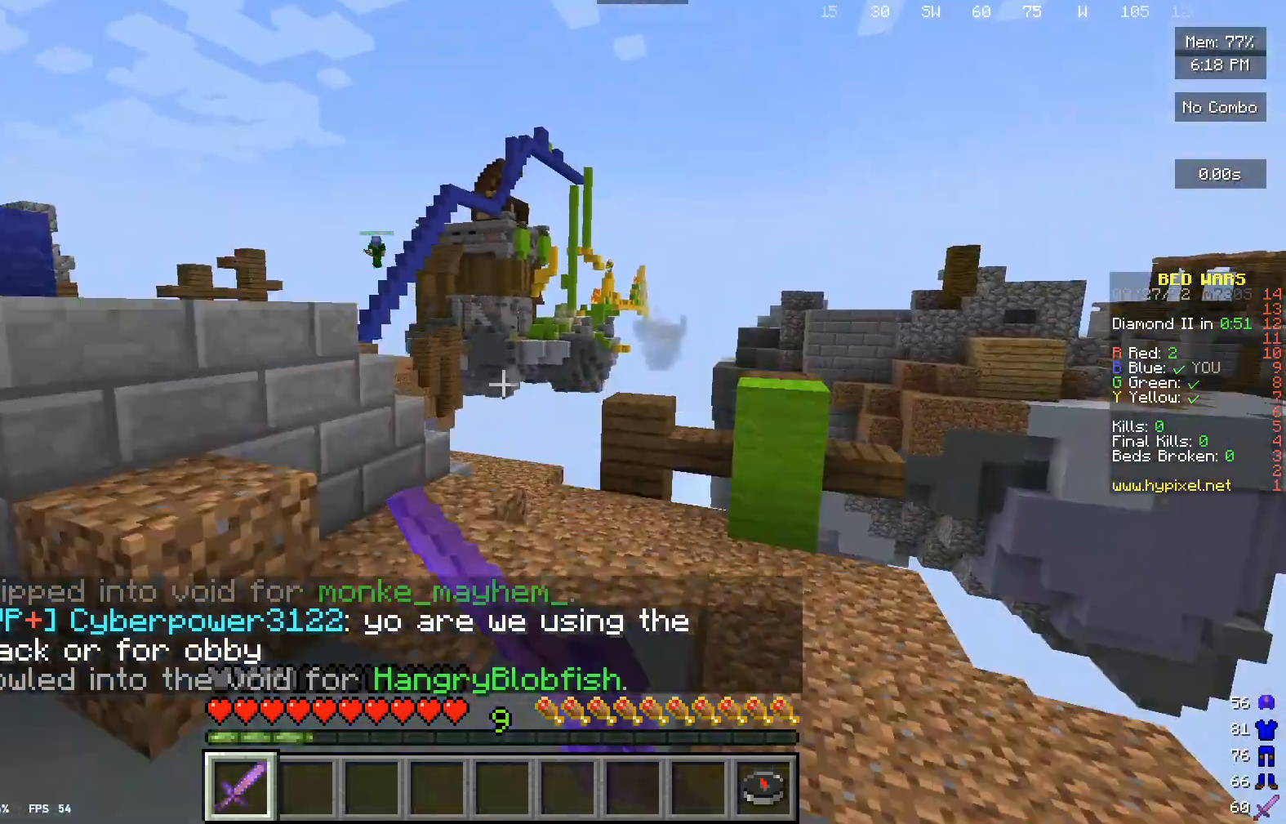
Gameplay with keyboard and mouse; each line is a JSON object with the keys and mouse buttons held at the frame after it. "events" lists presses ("down") and releases ("up") of "a", "d", "s", "w", "mouse_left" and "mouse_right" between this image and that frame as [ms after this image, input, new state], when the widget could be followed in between. "mouse_left", "mouse_right" = the "left", "right" buttons of the "mouse" list. No other keys are recorded. Fast repeated clicks can show as one long hold. Mouse movement is not recorded.
{"keys": ["w"], "mouse": ["left"], "events": [[133, "mouse_left", "up"], [267, "mouse_left", "down"]]}
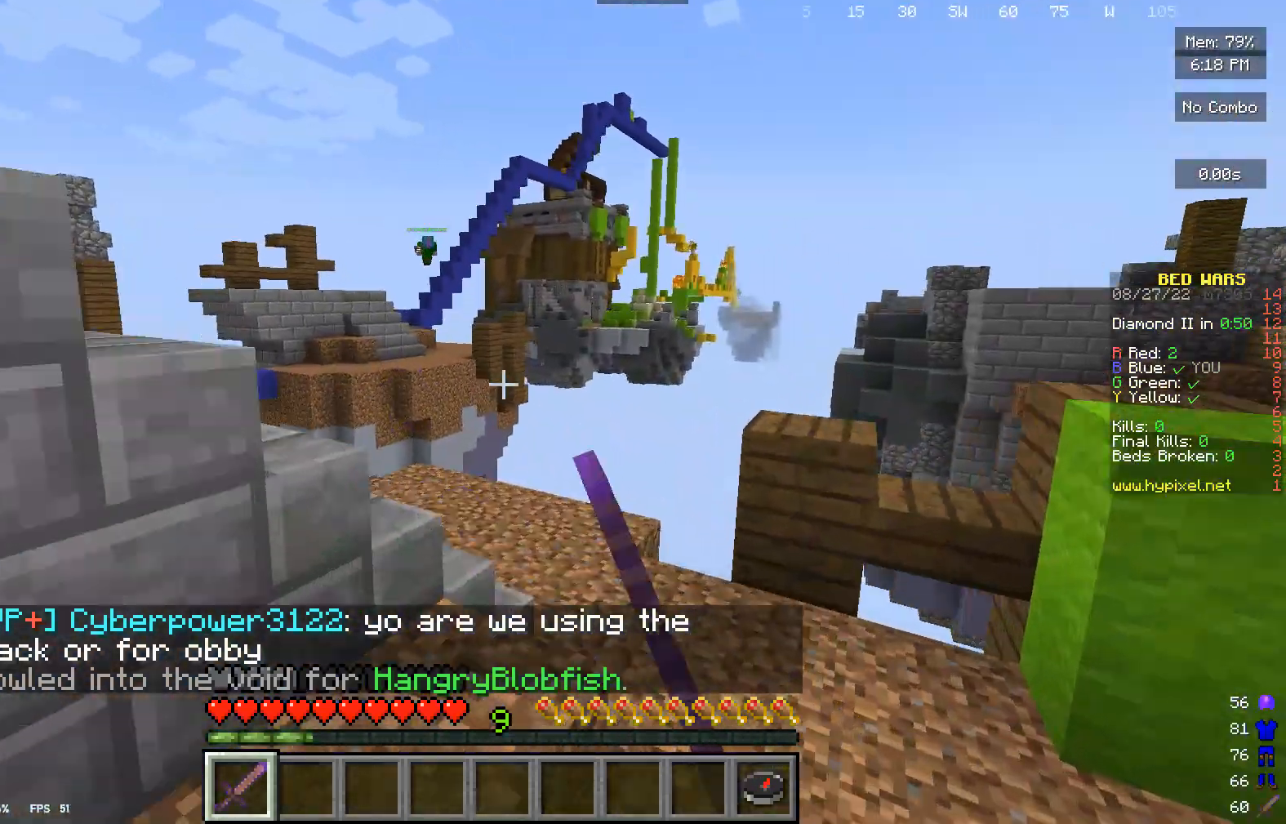
{"keys": ["w"], "mouse": [], "events": [[167, "mouse_left", "up"]]}
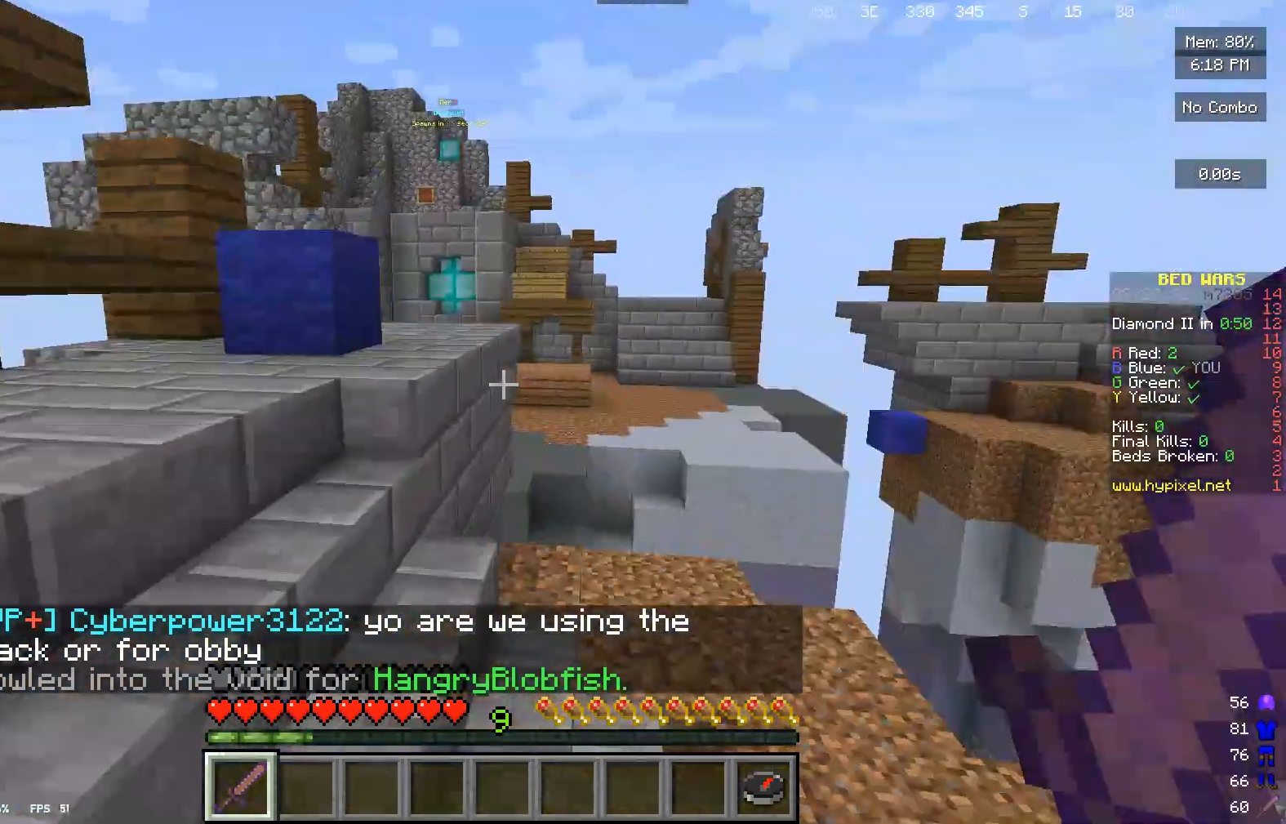
{"keys": ["w"], "mouse": [], "events": []}
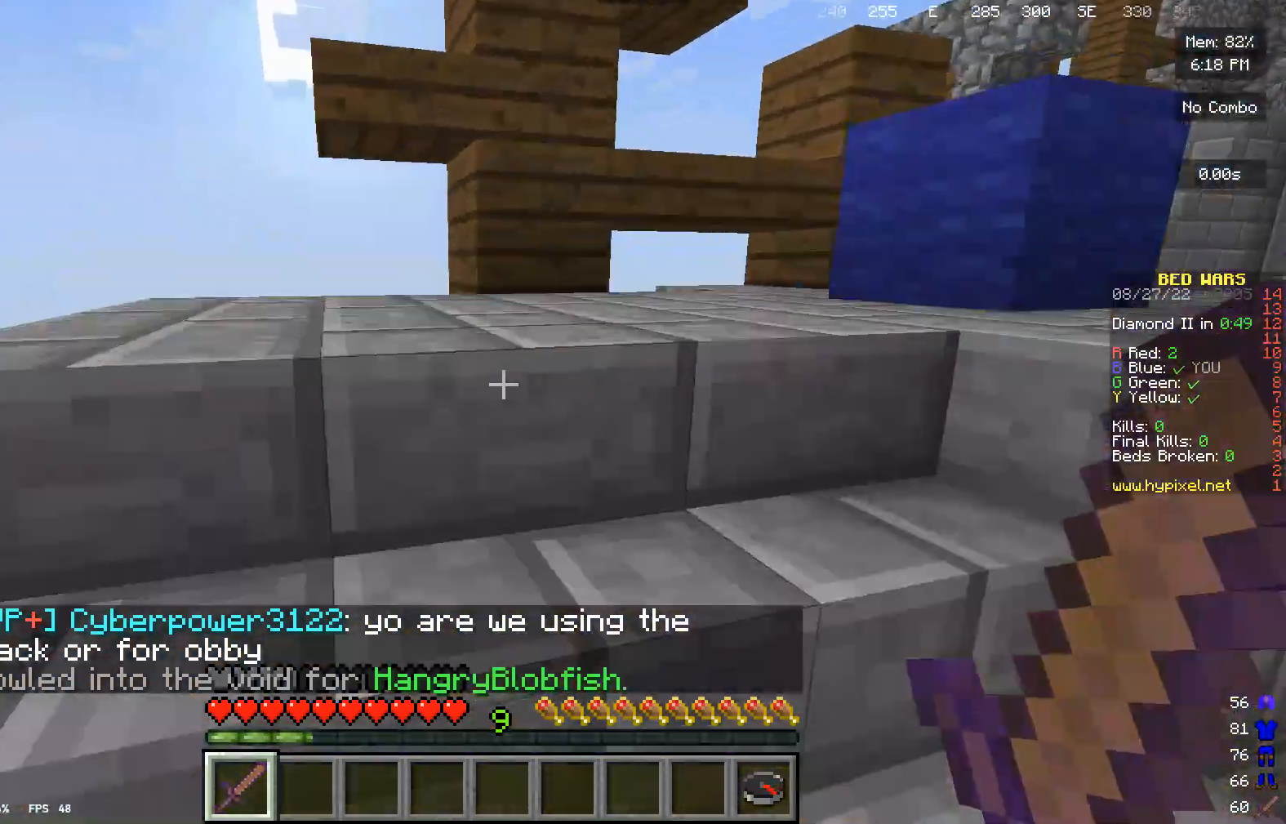
{"keys": ["w"], "mouse": [], "events": []}
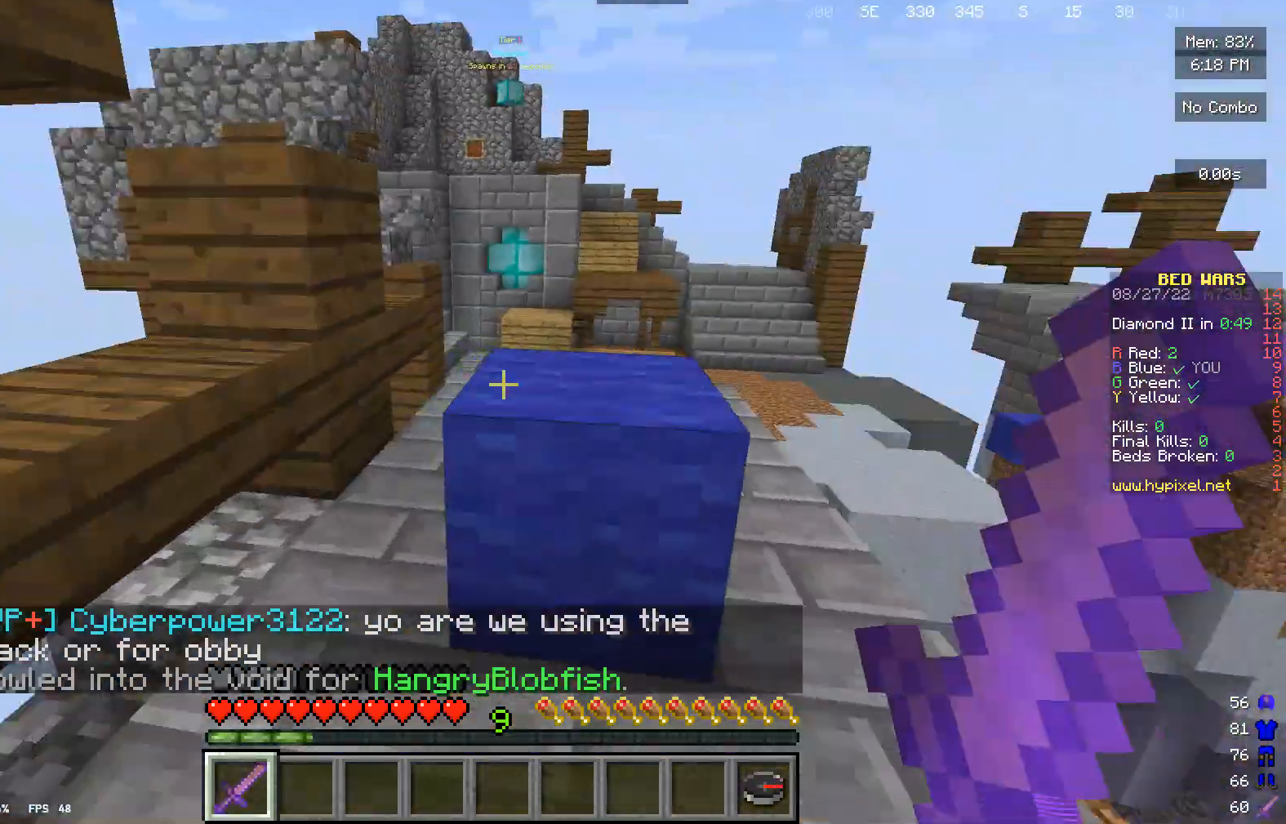
{"keys": ["w"], "mouse": [], "events": []}
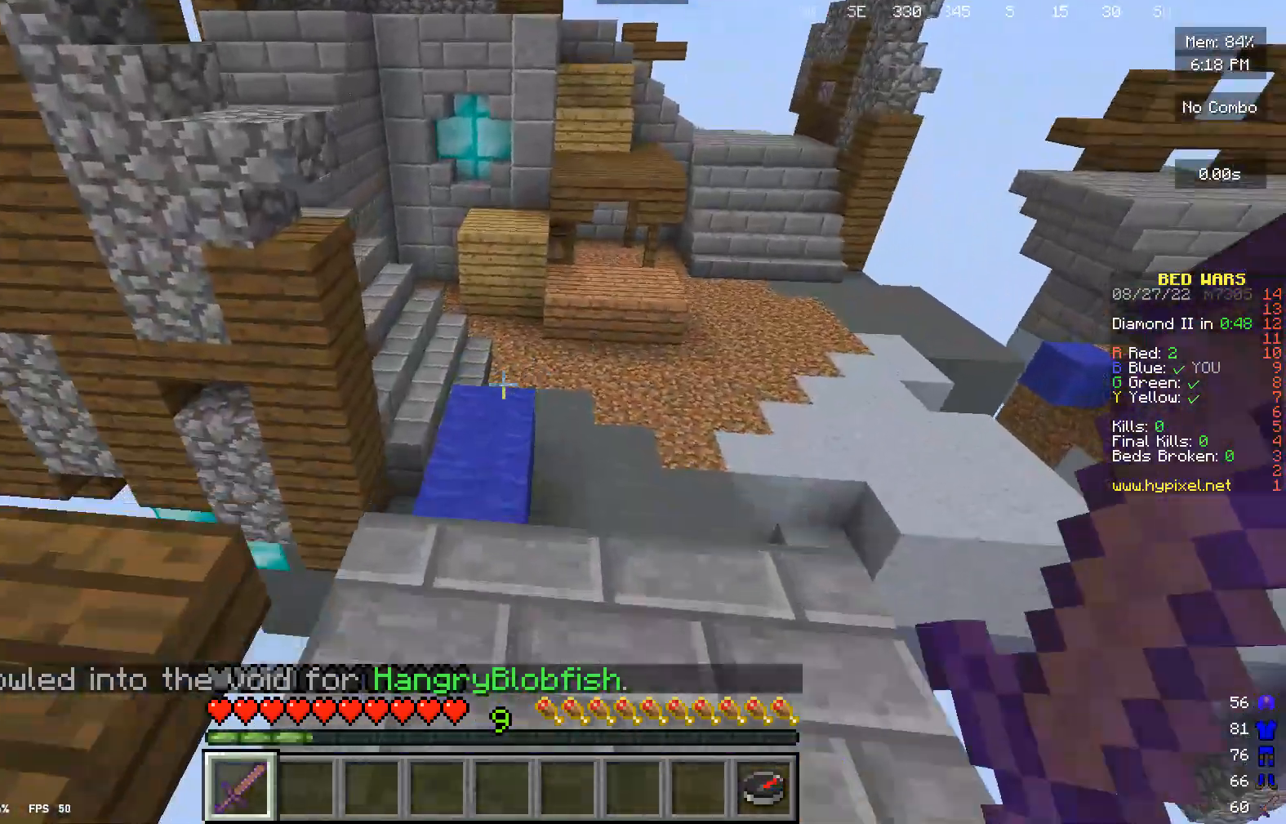
{"keys": ["w"], "mouse": [], "events": []}
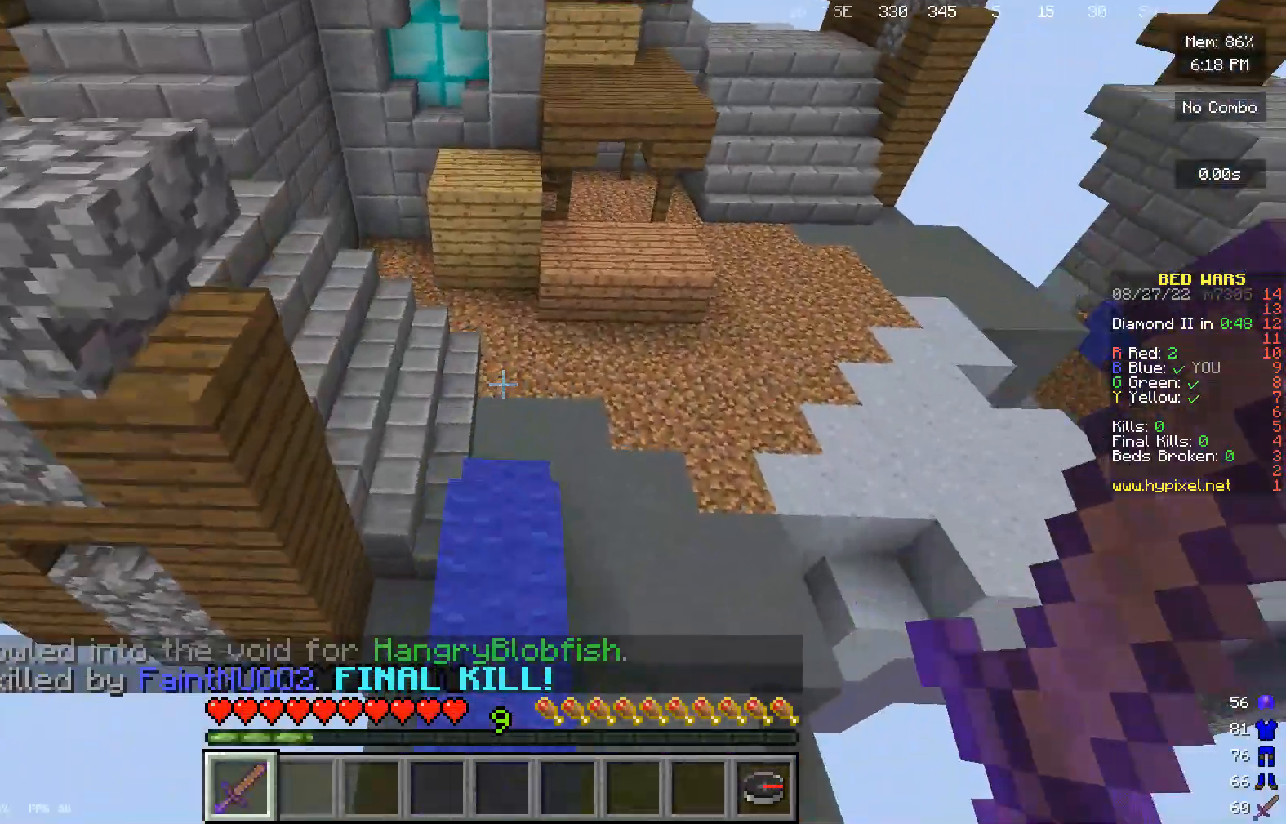
{"keys": ["w"], "mouse": ["left"], "events": [[233, "mouse_left", "down"]]}
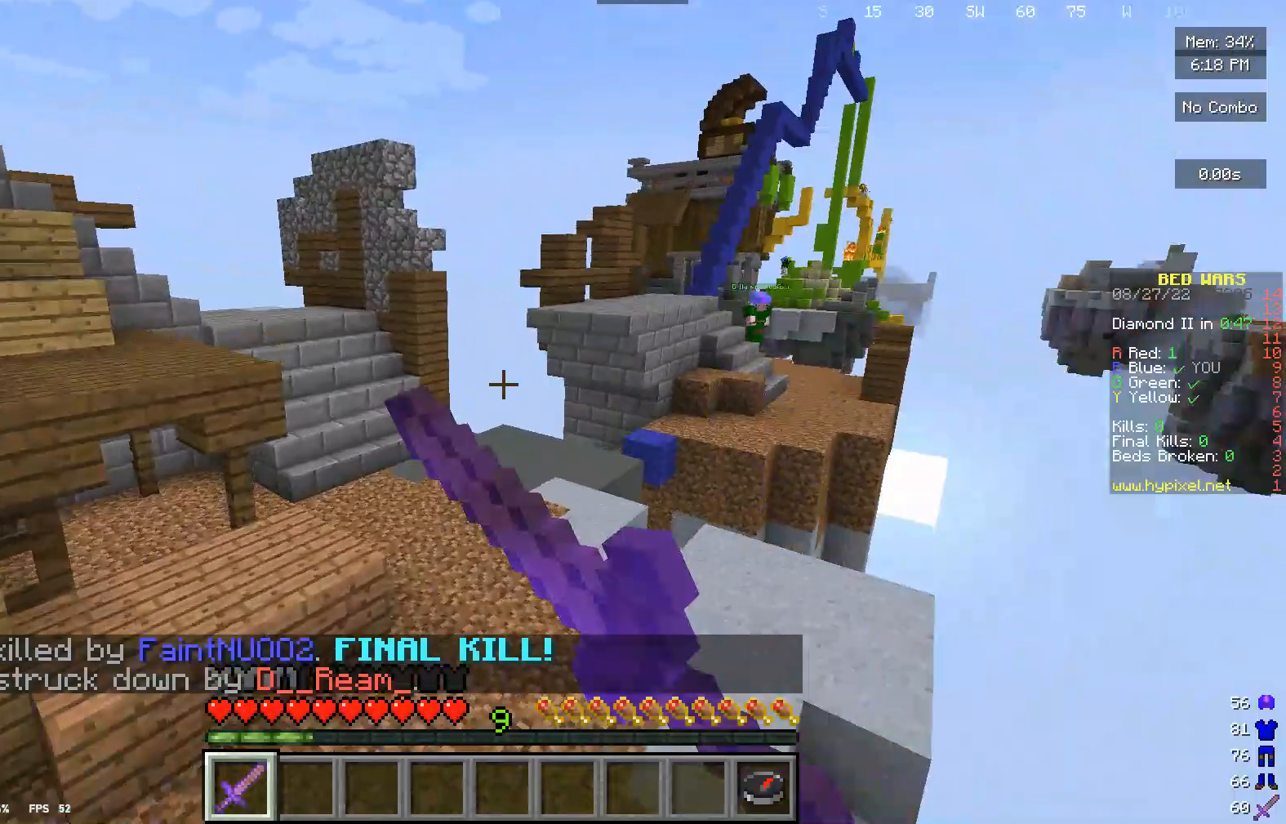
{"keys": ["w"], "mouse": ["left"], "events": [[100, "mouse_left", "up"], [167, "mouse_left", "down"], [333, "mouse_left", "up"], [433, "mouse_left", "down"]]}
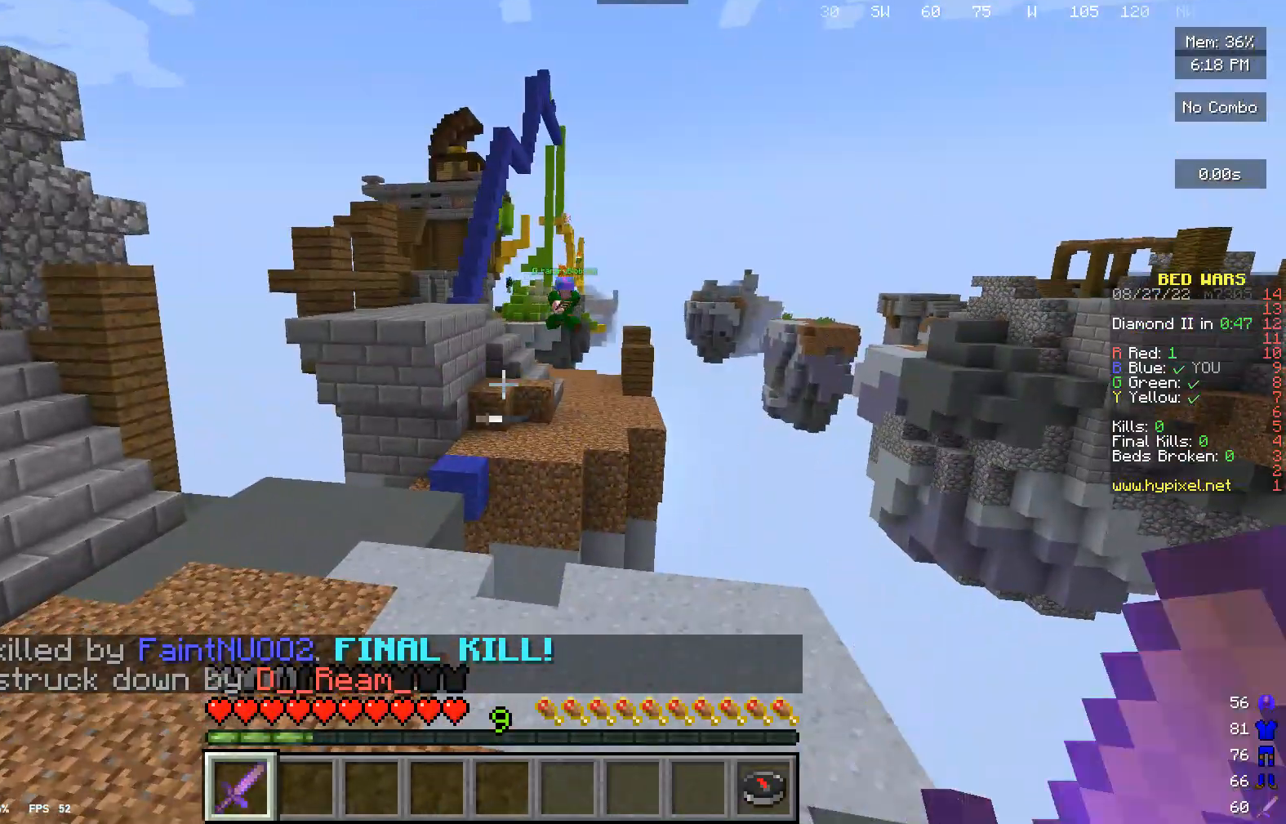
{"keys": ["w"], "mouse": ["left"], "events": [[33, "a", "down"], [367, "a", "up"], [367, "mouse_left", "up"], [400, "mouse_left", "down"]]}
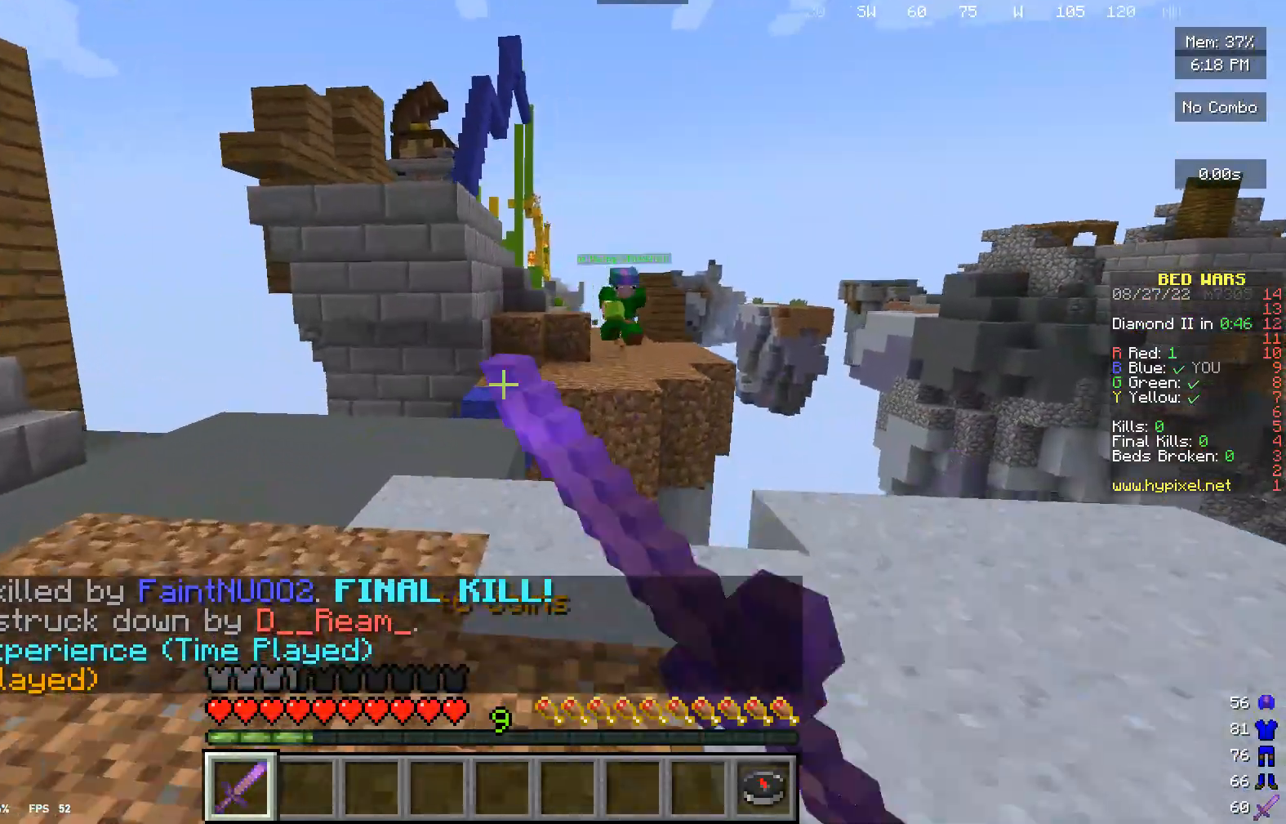
{"keys": ["w"], "mouse": [], "events": [[67, "mouse_left", "up"]]}
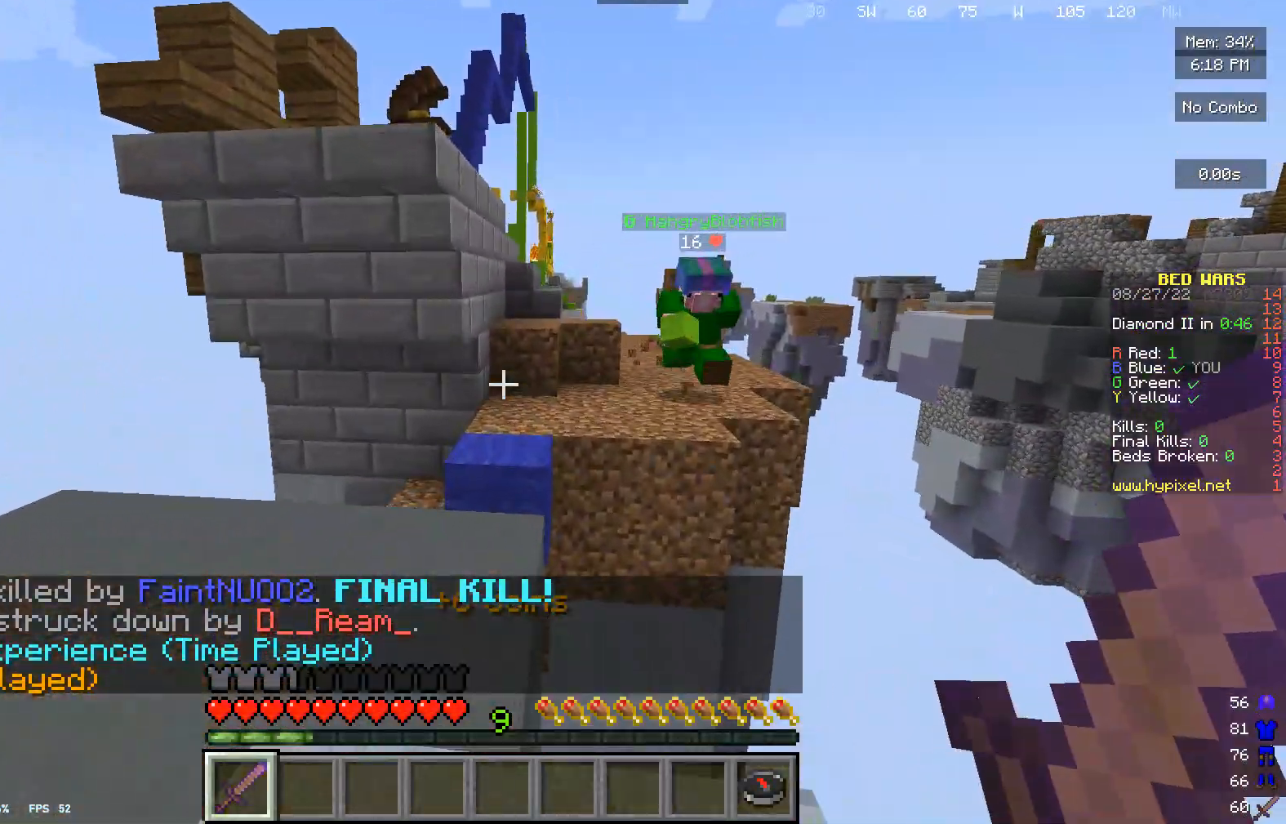
{"keys": ["w"], "mouse": [], "events": []}
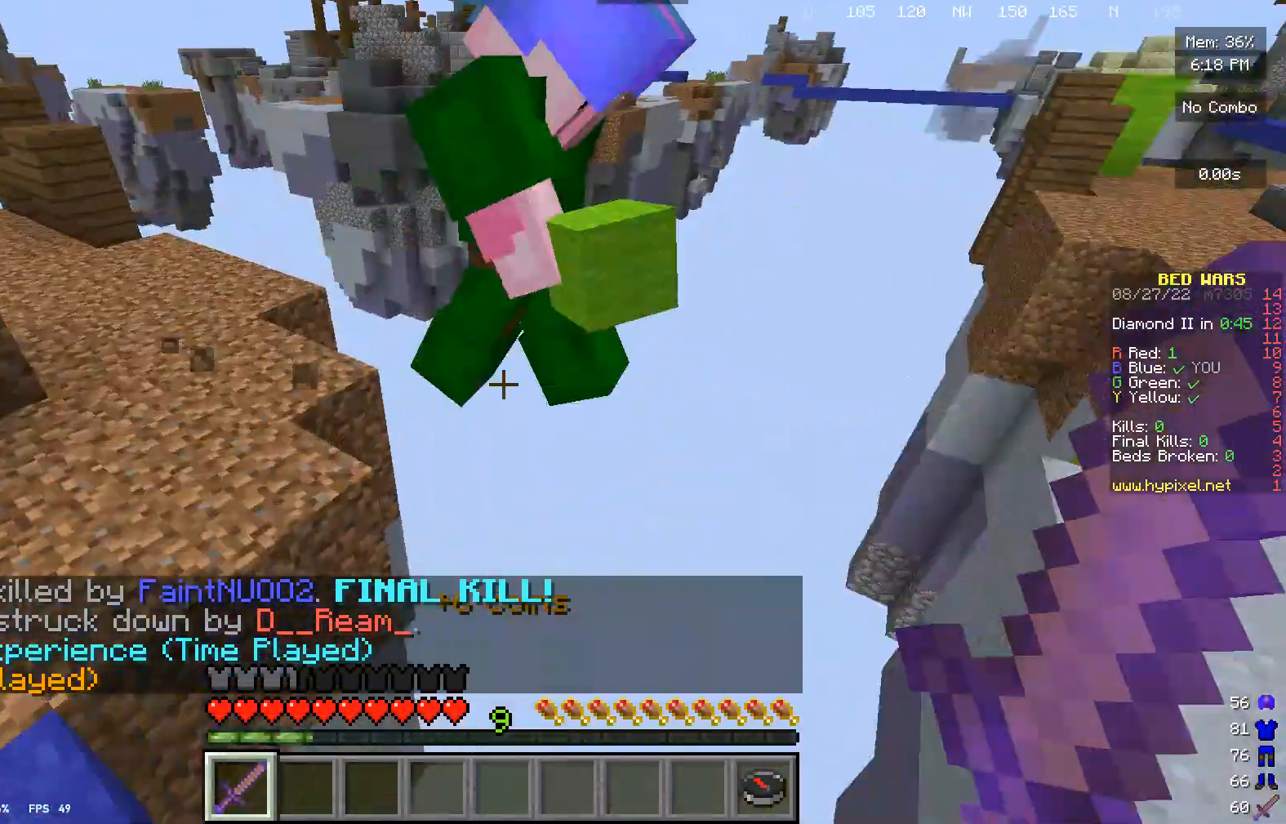
{"keys": [], "mouse": ["left"], "events": [[33, "mouse_left", "down"], [200, "w", "up"]]}
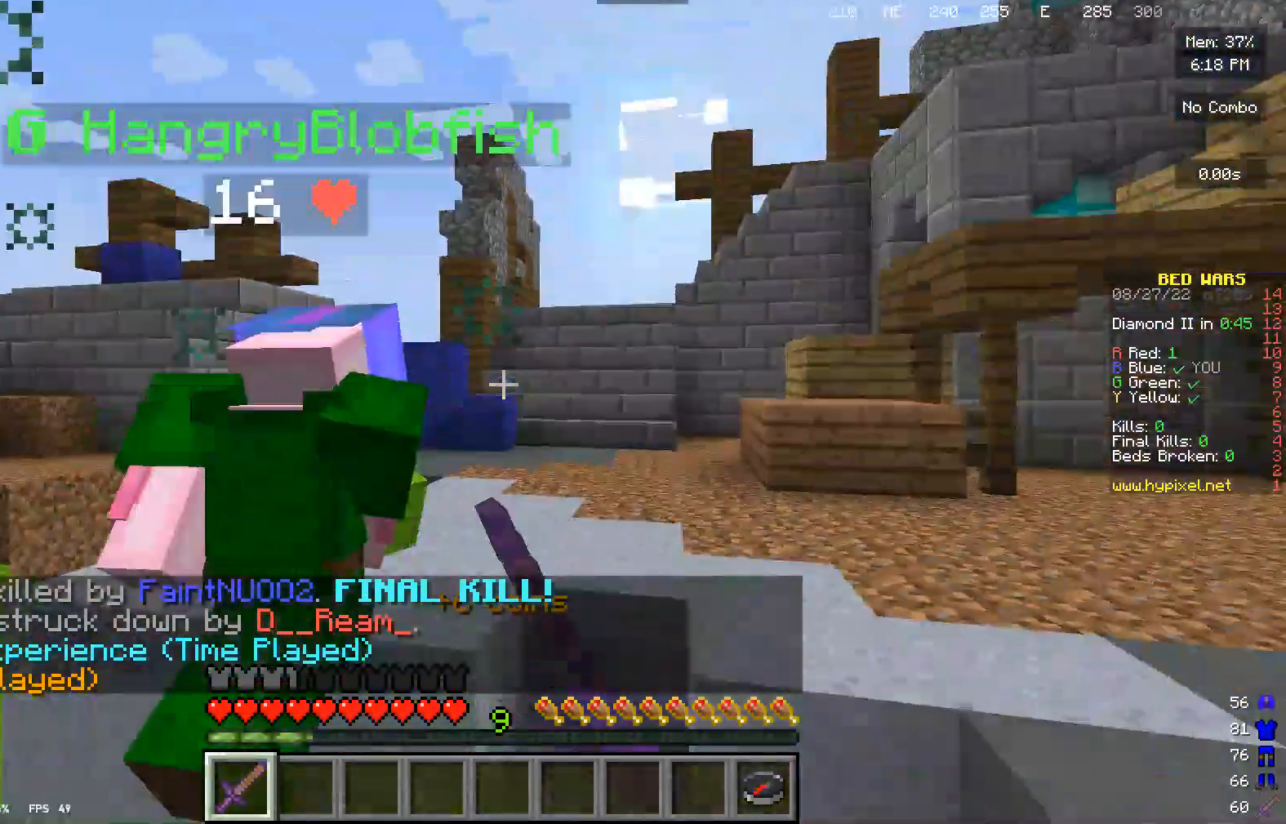
{"keys": [], "mouse": [], "events": [[167, "mouse_left", "up"], [233, "mouse_left", "down"], [400, "mouse_left", "up"]]}
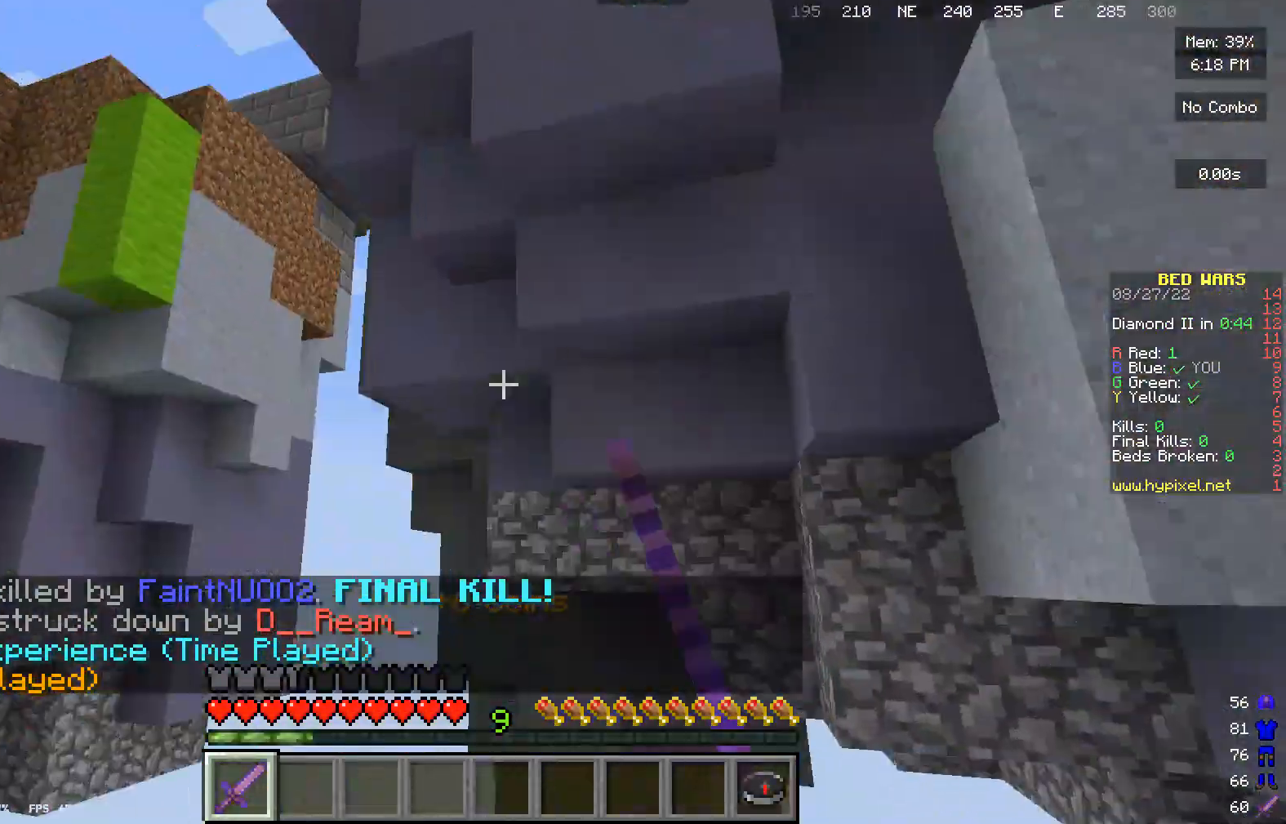
{"keys": [], "mouse": [], "events": []}
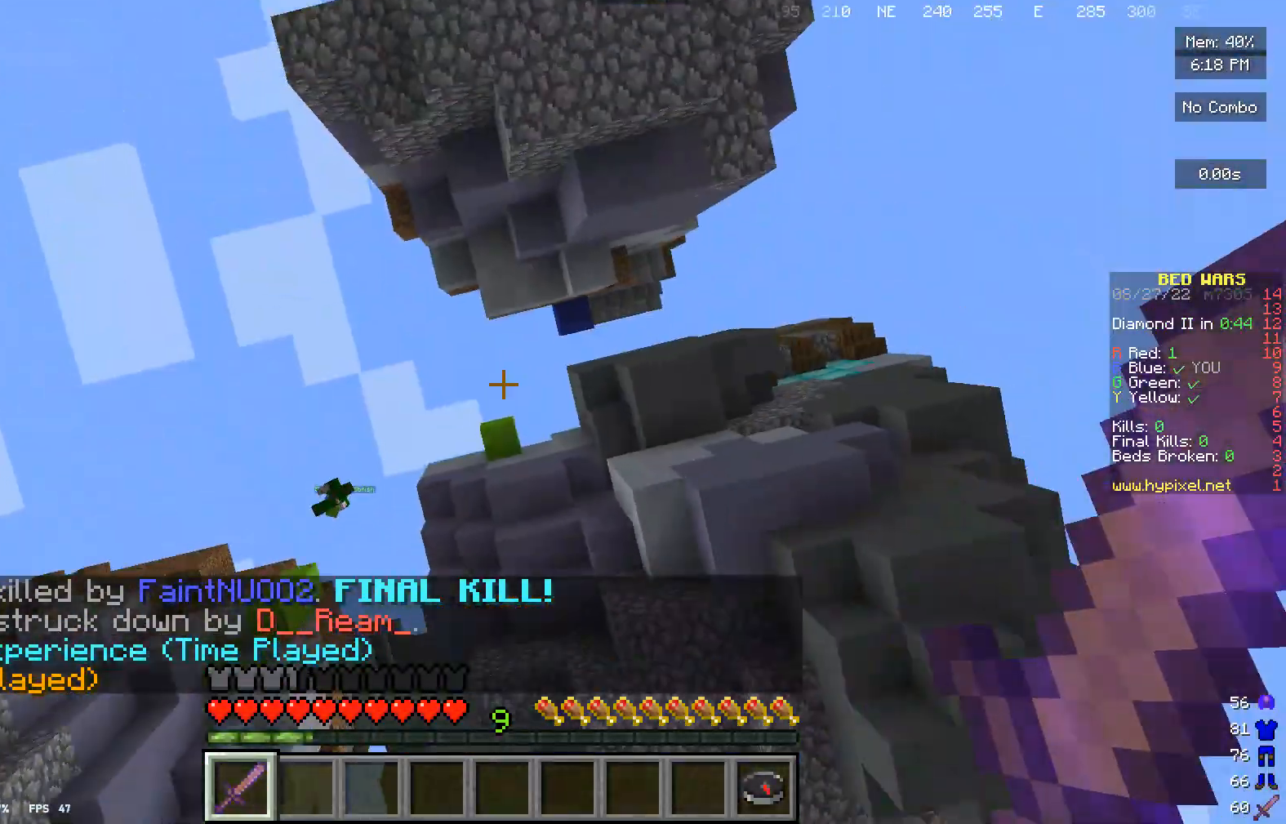
{"keys": [], "mouse": [], "events": []}
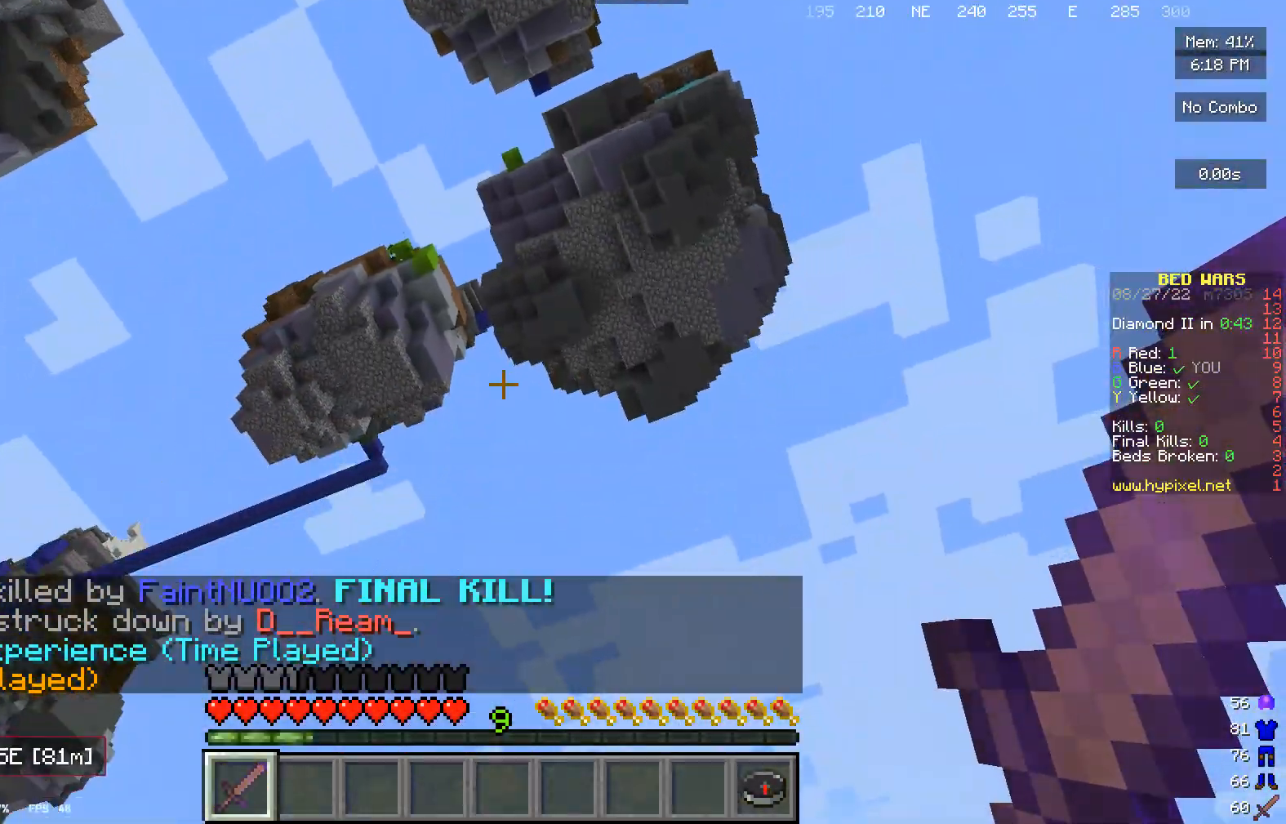
{"keys": ["w"], "mouse": [], "events": [[267, "w", "down"]]}
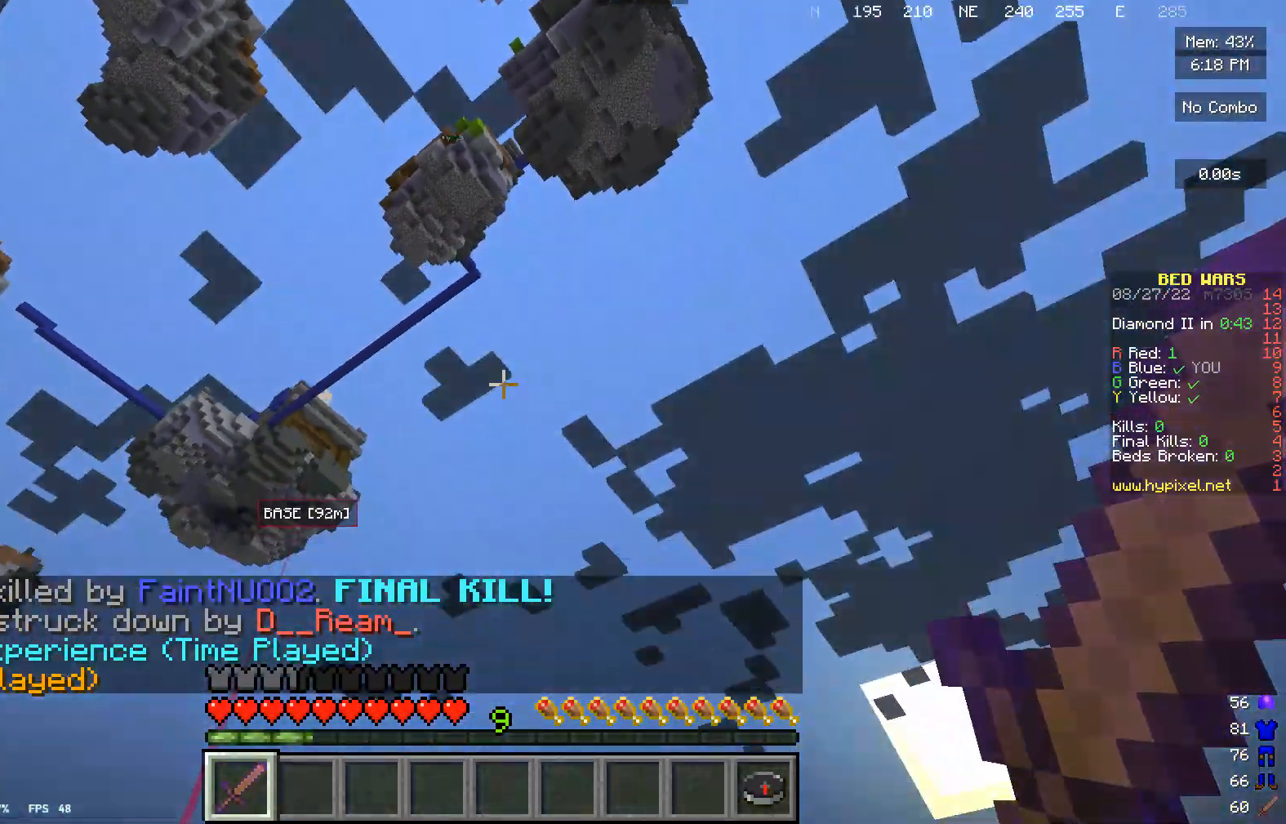
{"keys": [], "mouse": ["left"], "events": [[333, "w", "up"], [367, "mouse_left", "down"]]}
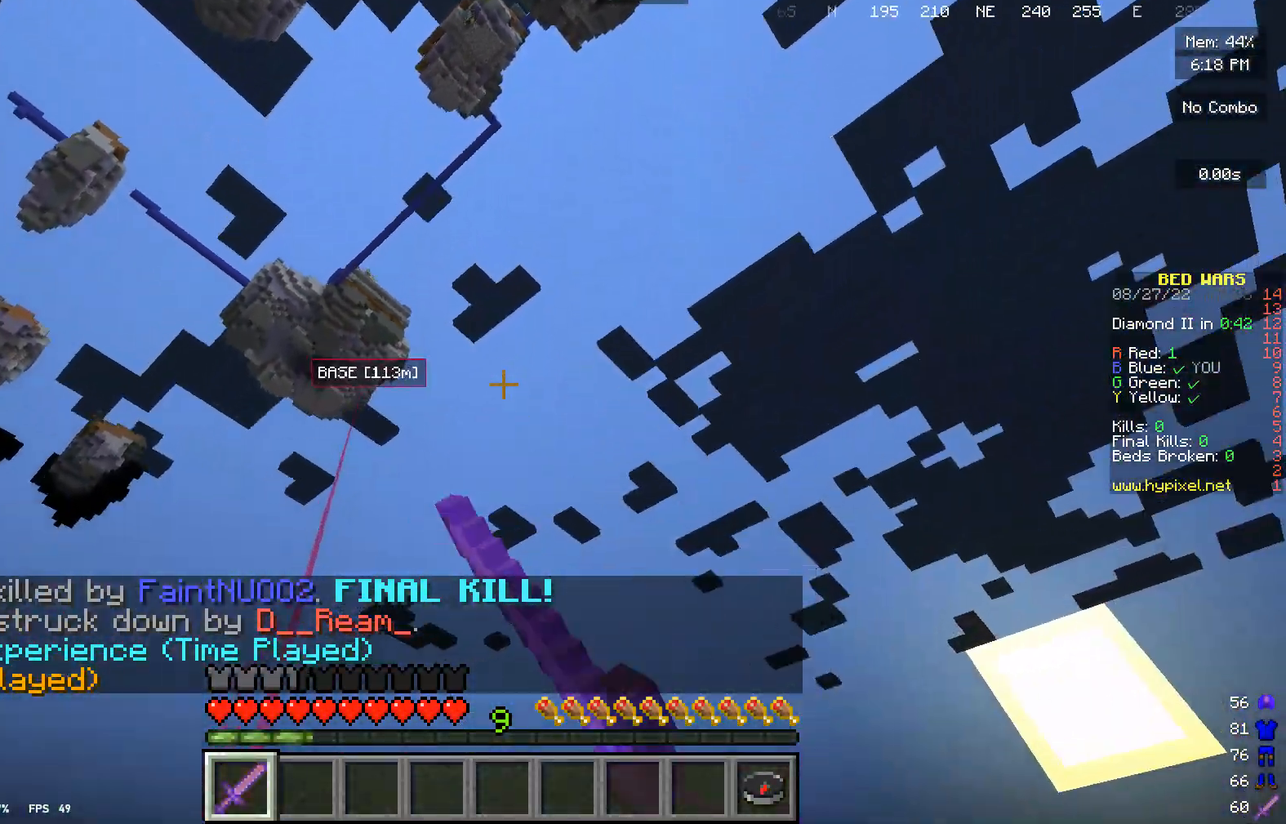
{"keys": [], "mouse": ["left"], "events": [[33, "mouse_left", "up"], [100, "mouse_left", "down"], [200, "mouse_left", "up"], [367, "mouse_left", "down"]]}
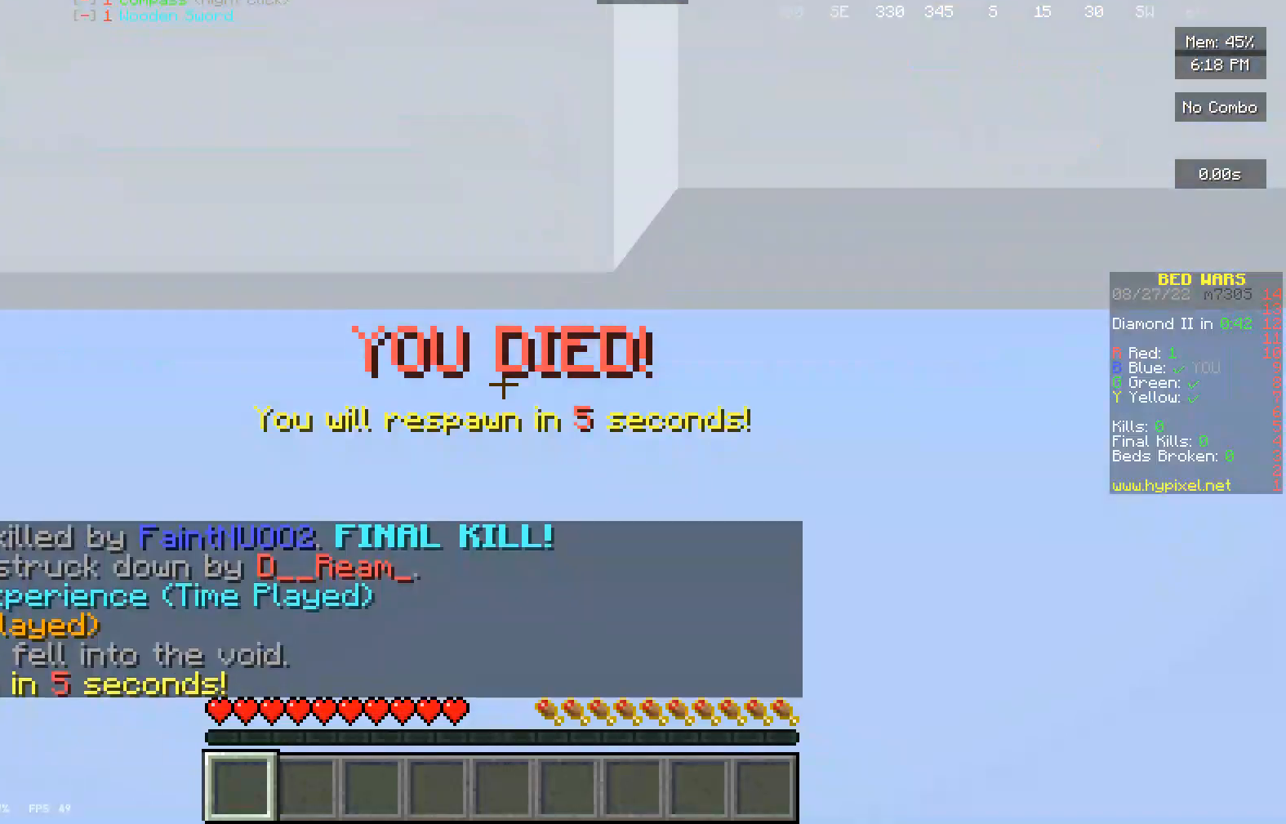
{"keys": [], "mouse": [], "events": [[67, "mouse_left", "up"]]}
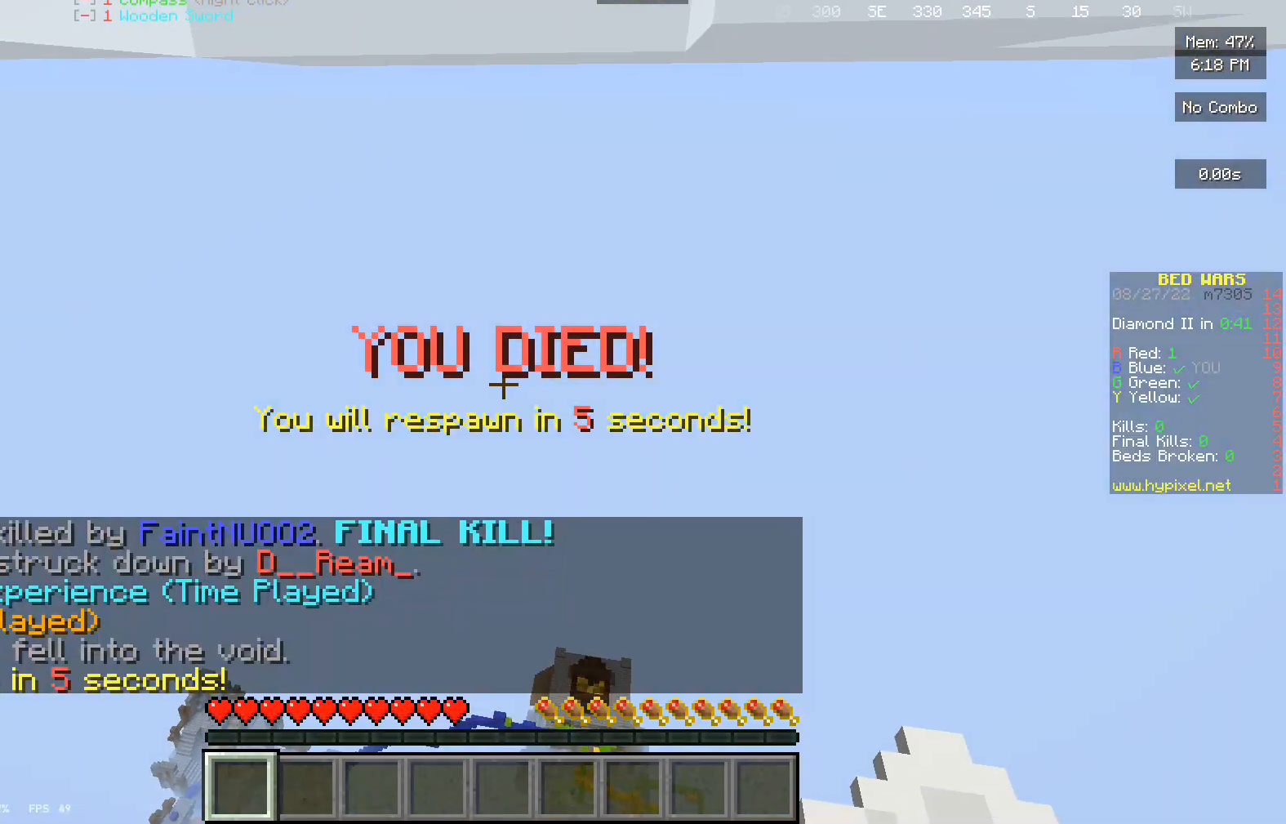
{"keys": [], "mouse": [], "events": []}
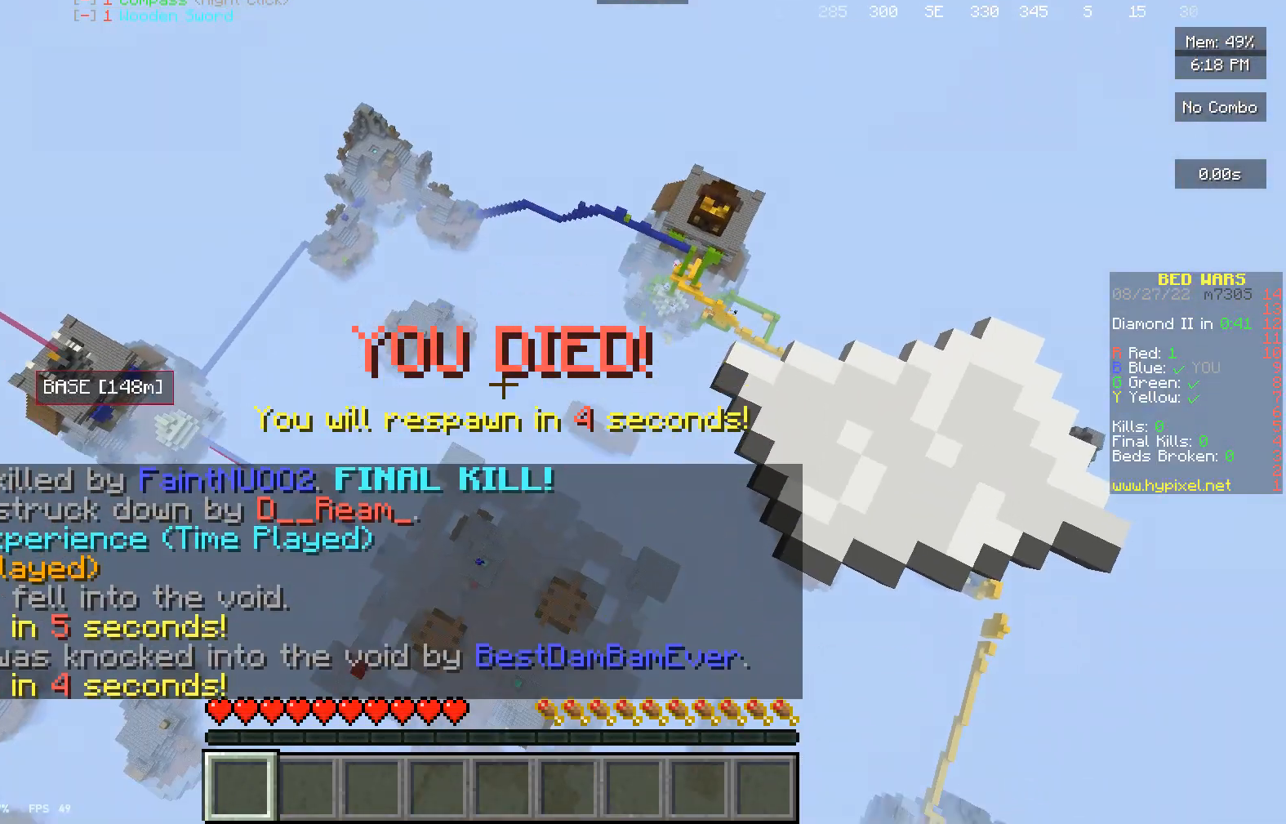
{"keys": [], "mouse": [], "events": []}
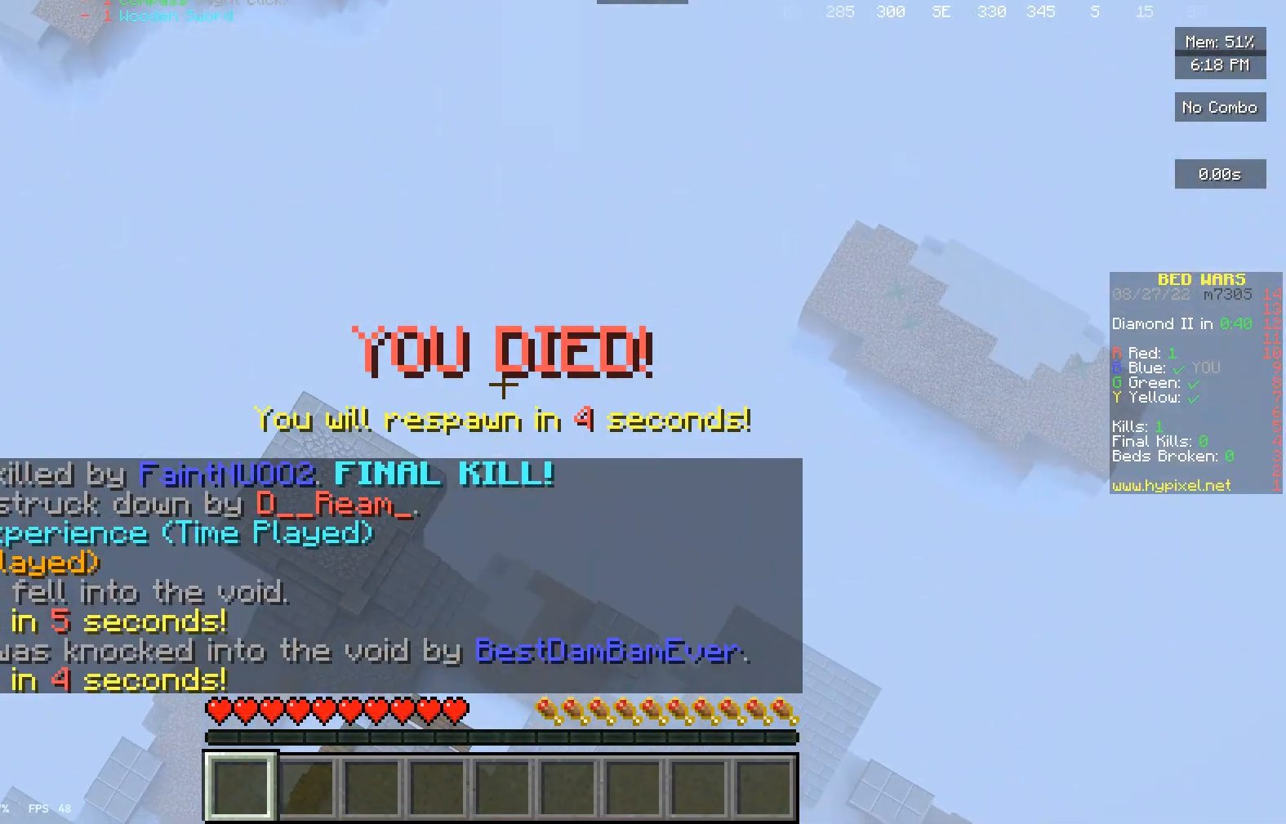
{"keys": [], "mouse": [], "events": []}